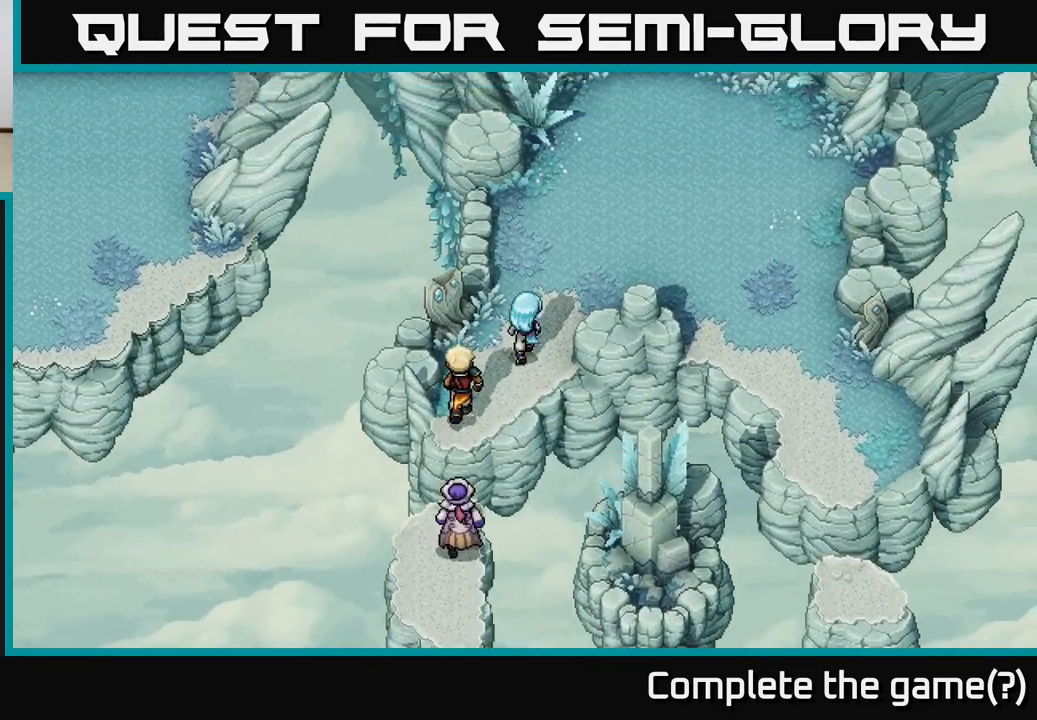
Gameplay with a controller (Xbox layout); each line is a JSON object with the inputs held at the frame after it. "events" lists button and stick changes between this image and that frame as [ms after this image, input, new state], when the widget could be followed in between.
{"buttons": [], "left_stick": "up-right", "right_stick": "center", "events": [[300, "left_stick", "up-right"]]}
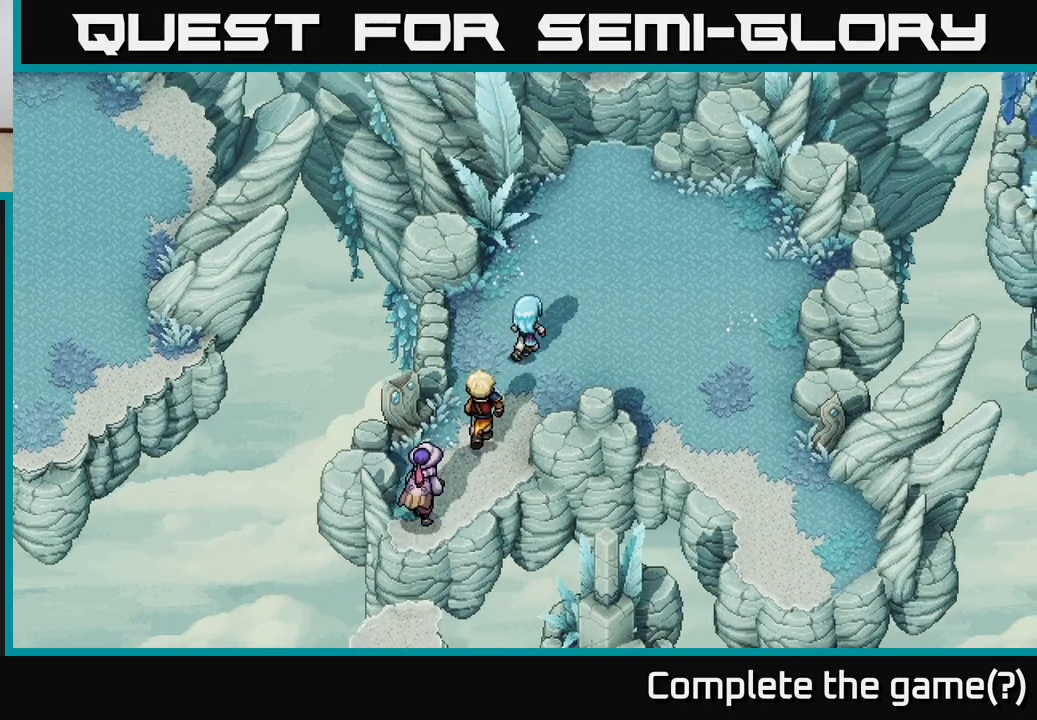
{"buttons": [], "left_stick": "up", "right_stick": "center", "events": [[467, "left_stick", "up"]]}
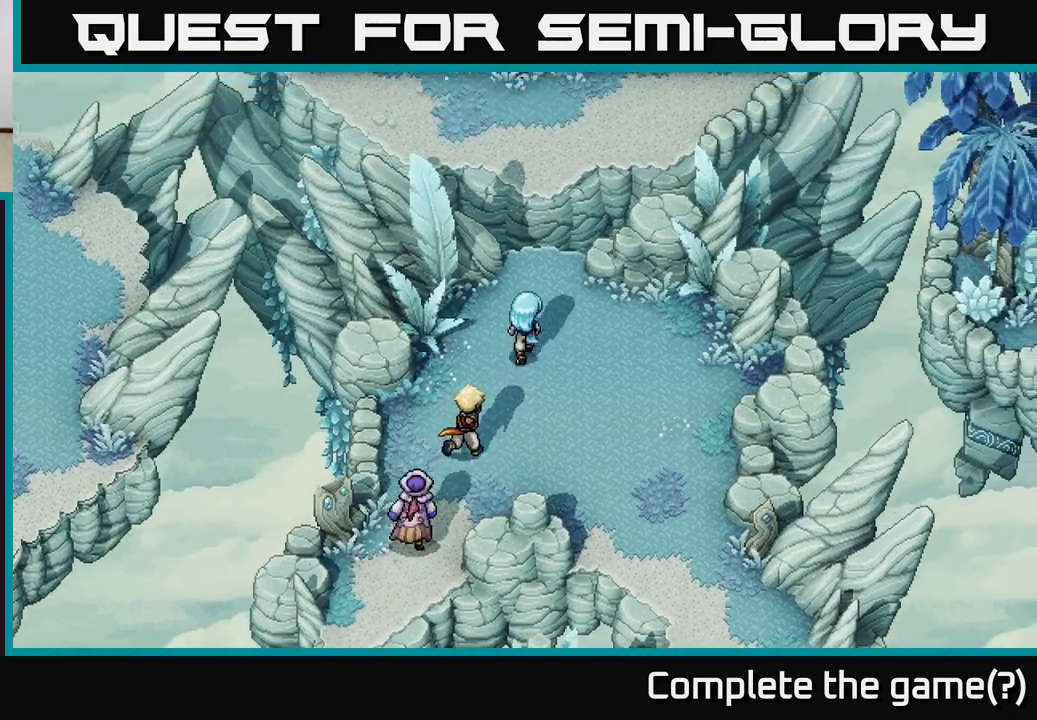
{"buttons": [], "left_stick": "up", "right_stick": "center", "events": [[333, "A", "down"], [433, "A", "up"]]}
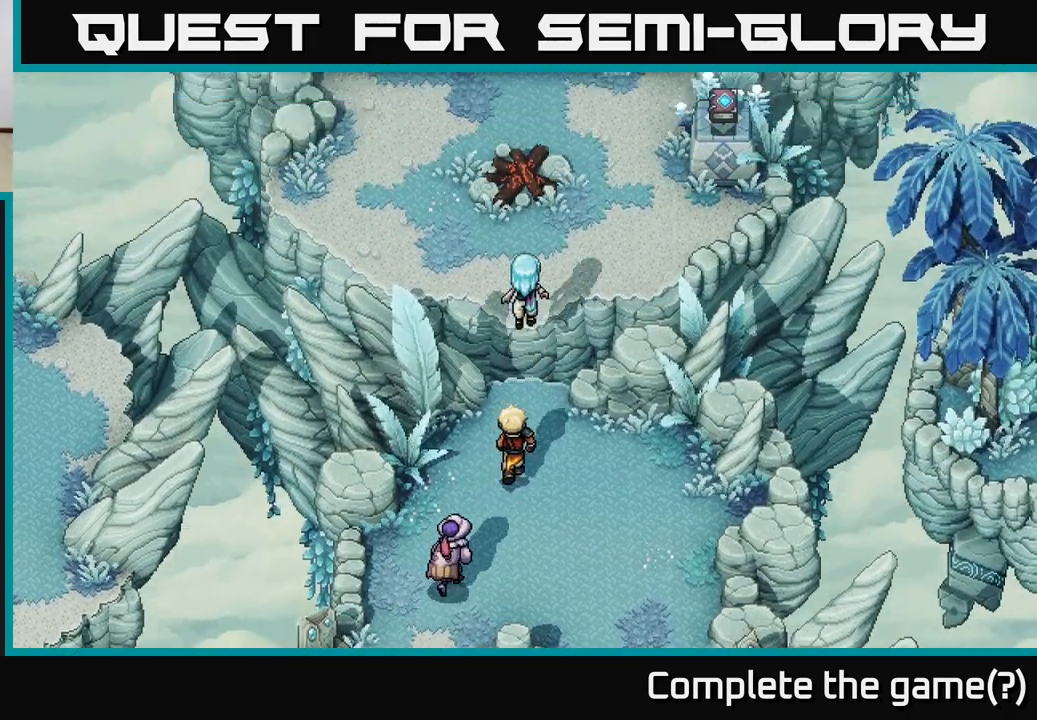
{"buttons": [], "left_stick": "up-left", "right_stick": "center", "events": [[17, "A", "down"], [133, "left_stick", "up-left"], [150, "A", "up"]]}
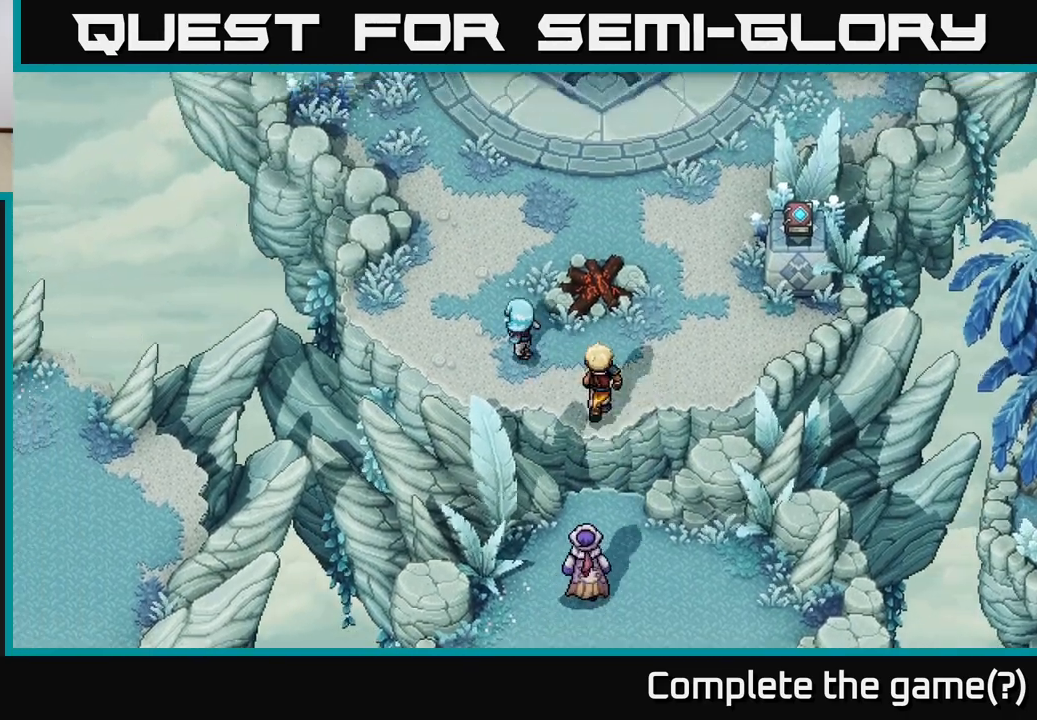
{"buttons": [], "left_stick": "up-left", "right_stick": "center", "events": [[50, "left_stick", "up"], [433, "left_stick", "up-left"]]}
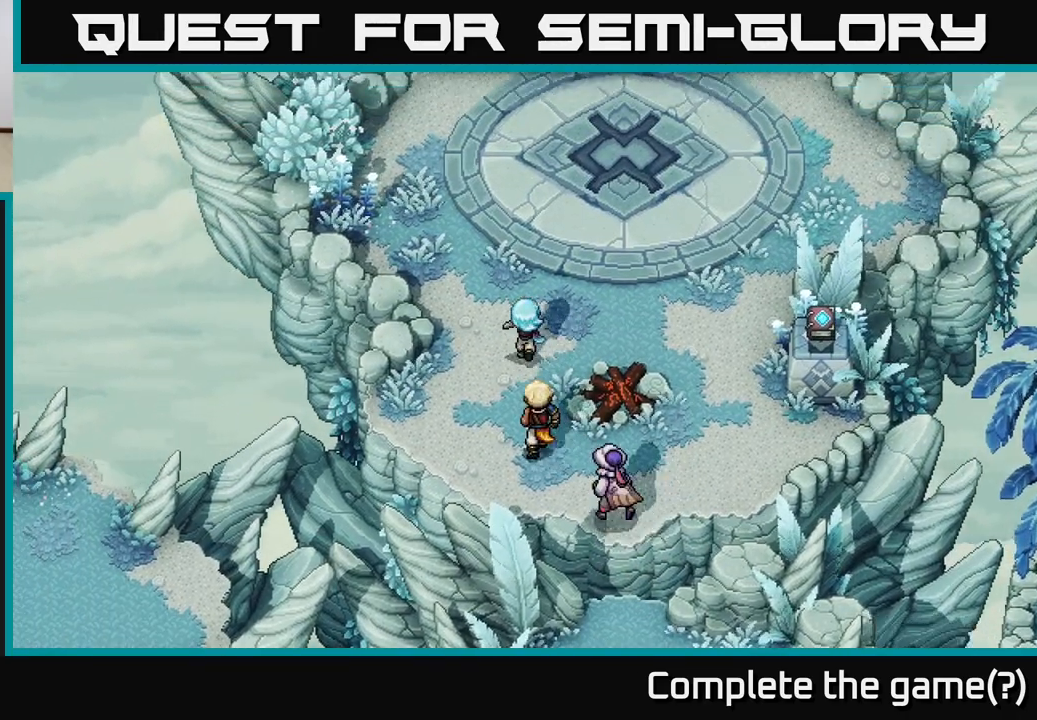
{"buttons": [], "left_stick": "up", "right_stick": "center", "events": [[400, "left_stick", "up"]]}
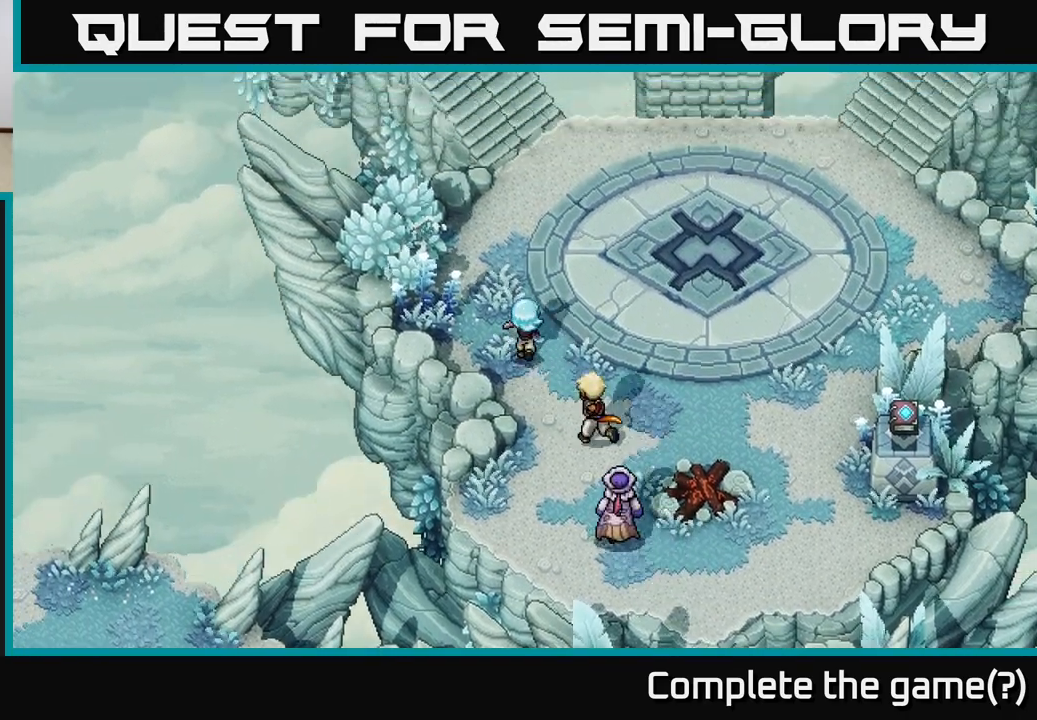
{"buttons": [], "left_stick": "up", "right_stick": "center", "events": []}
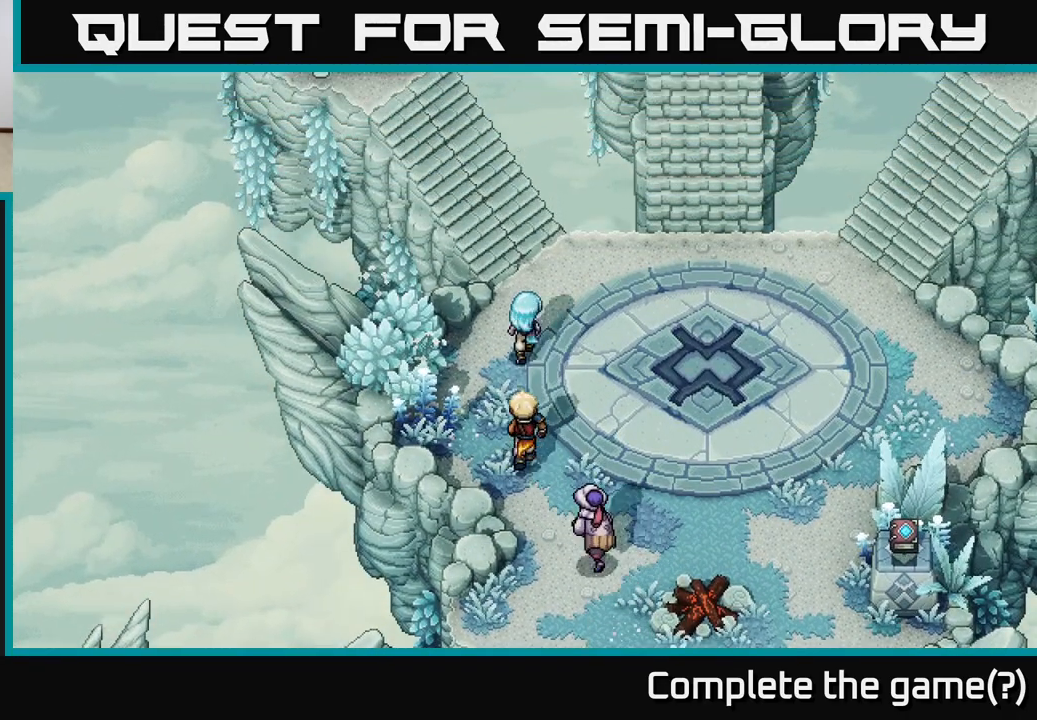
{"buttons": [], "left_stick": "up-left", "right_stick": "center", "events": [[350, "left_stick", "up-left"]]}
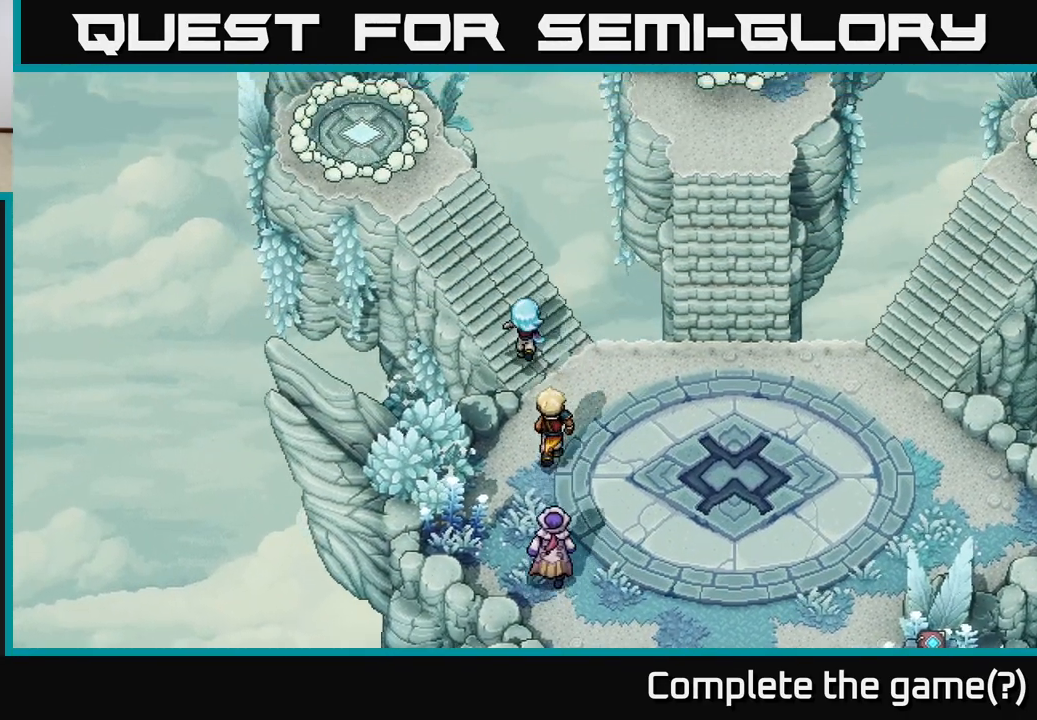
{"buttons": [], "left_stick": "up-left", "right_stick": "center", "events": []}
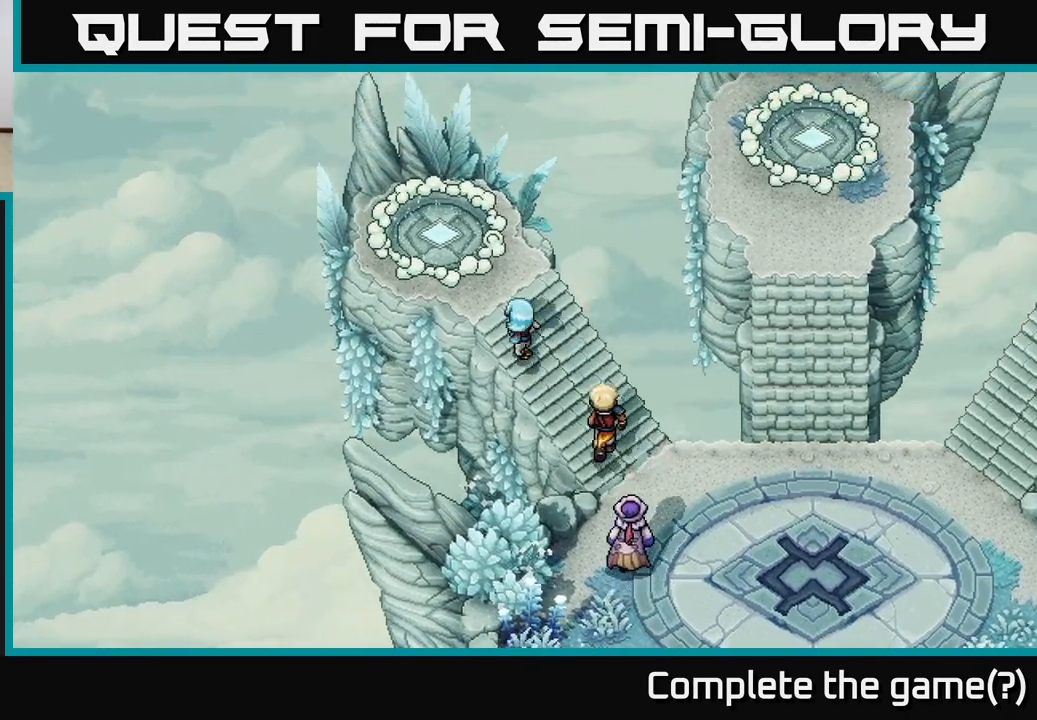
{"buttons": ["A"], "left_stick": "up-left", "right_stick": "center", "events": [[500, "A", "down"]]}
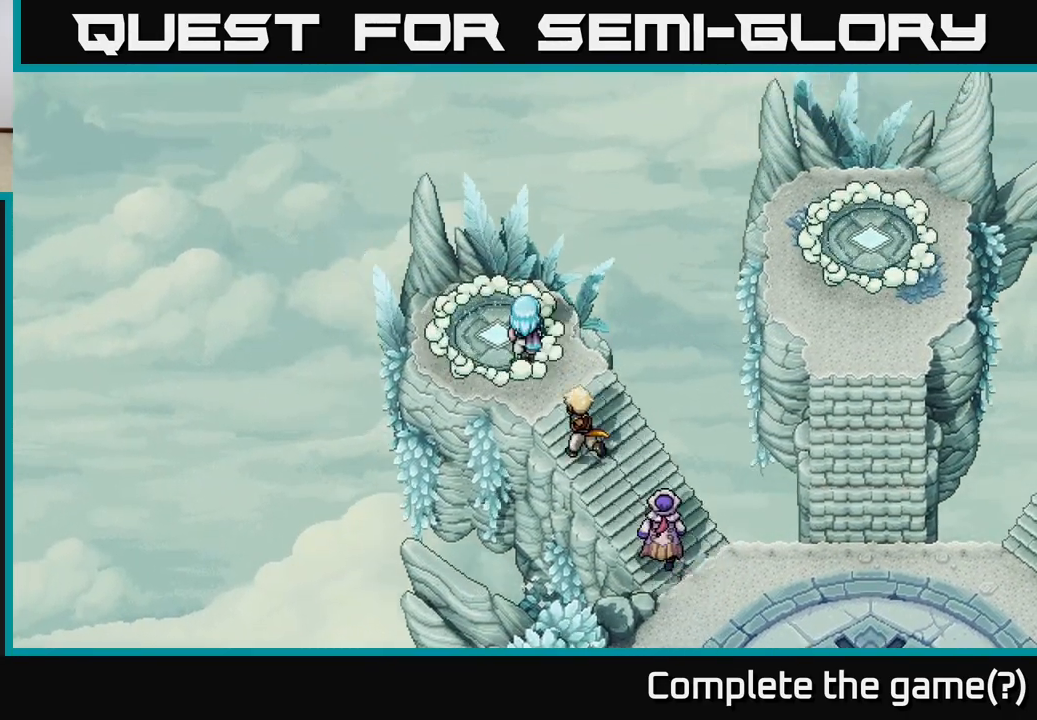
{"buttons": [], "left_stick": "center", "right_stick": "center", "events": [[133, "A", "up"], [300, "left_stick", "center"]]}
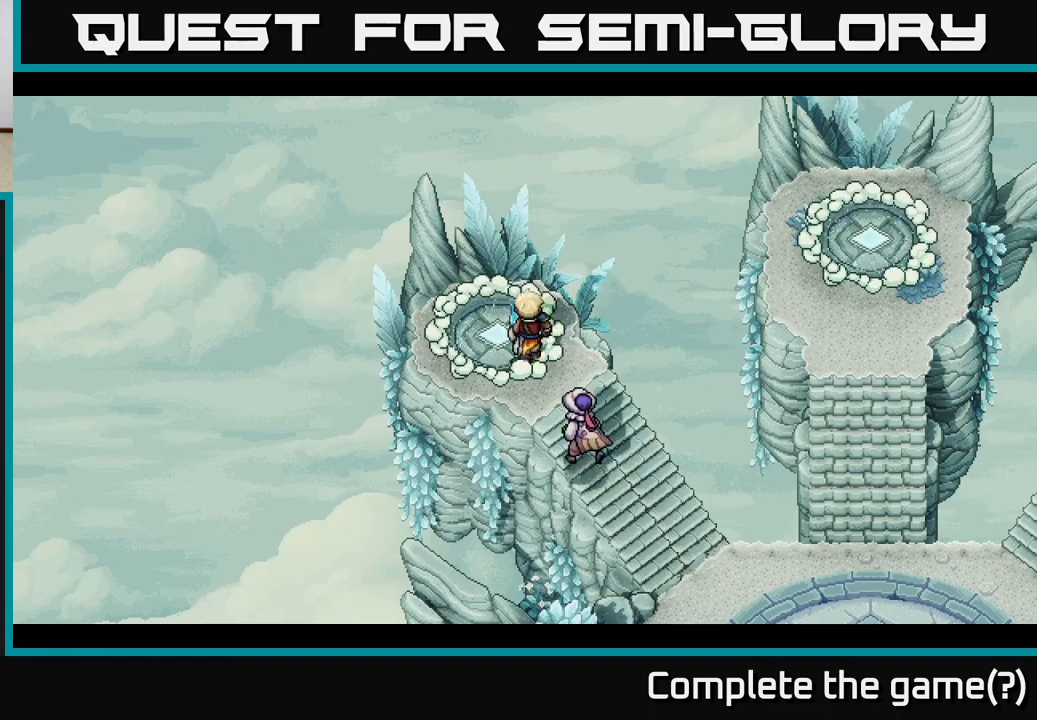
{"buttons": [], "left_stick": "center", "right_stick": "center", "events": []}
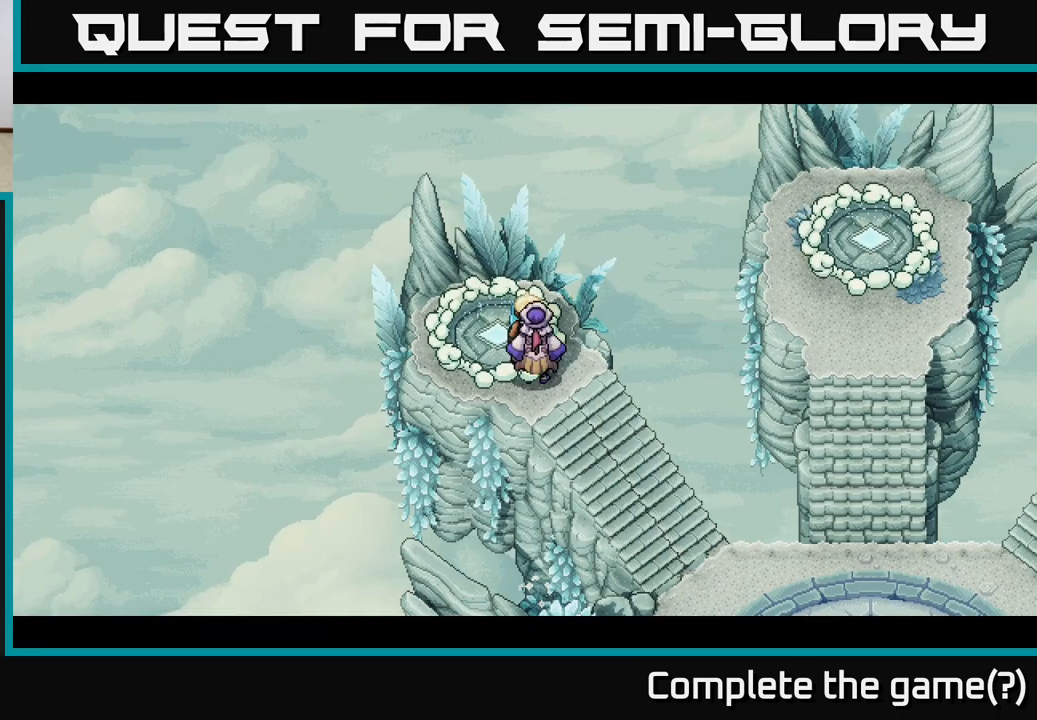
{"buttons": [], "left_stick": "center", "right_stick": "center", "events": []}
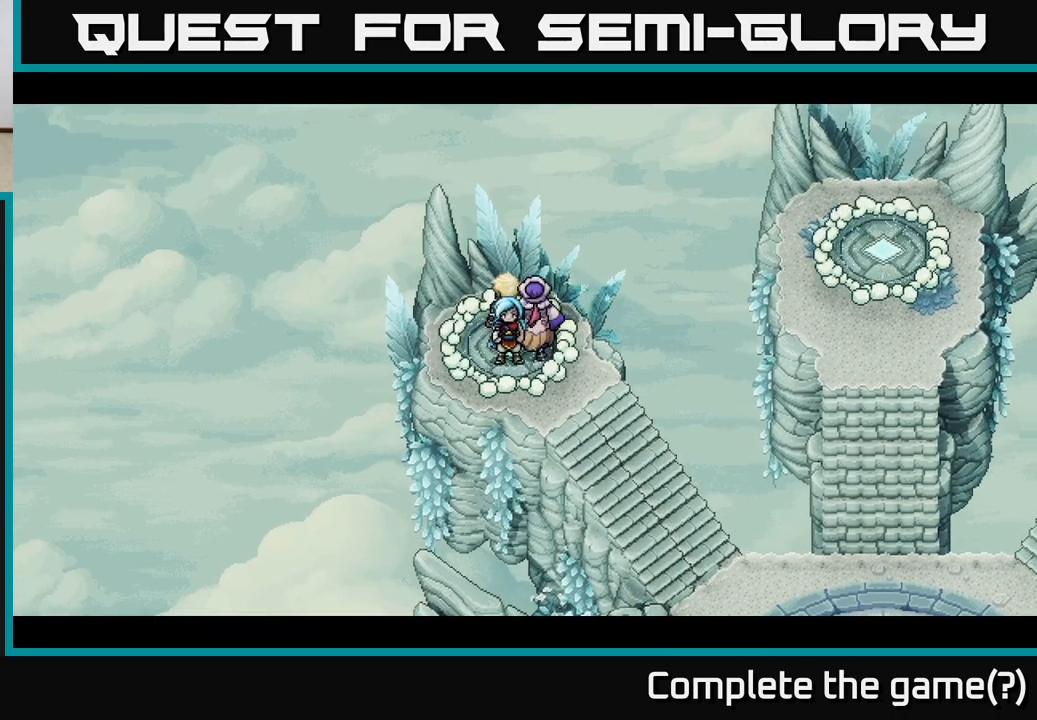
{"buttons": [], "left_stick": "center", "right_stick": "center", "events": []}
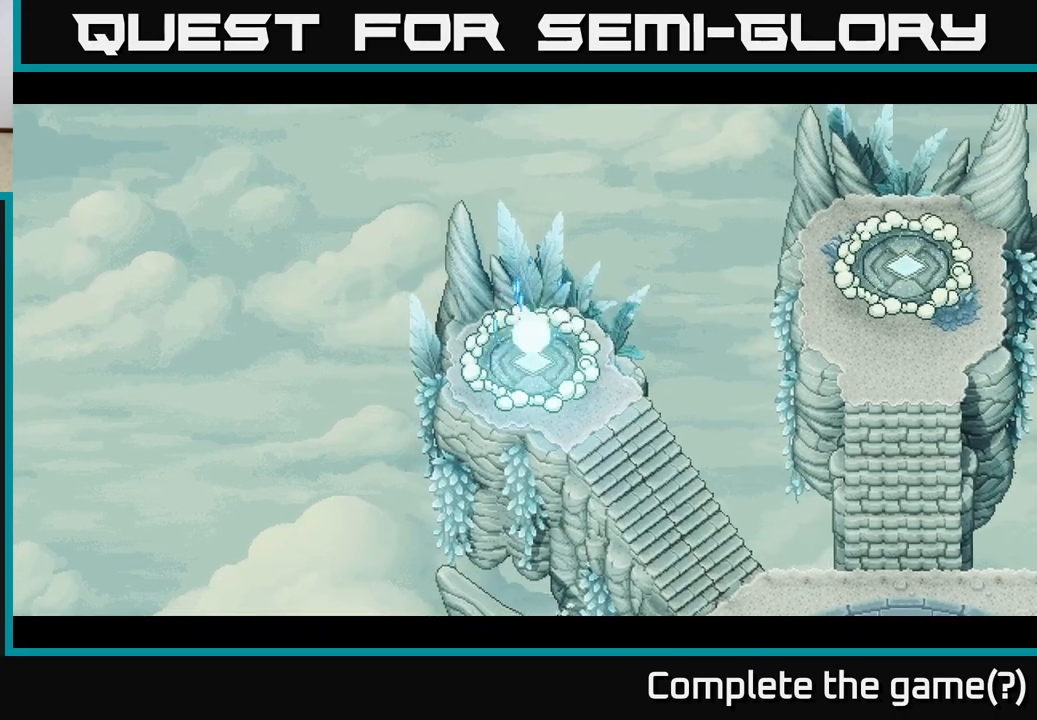
{"buttons": [], "left_stick": "up-left", "right_stick": "center", "events": [[450, "left_stick", "up-left"]]}
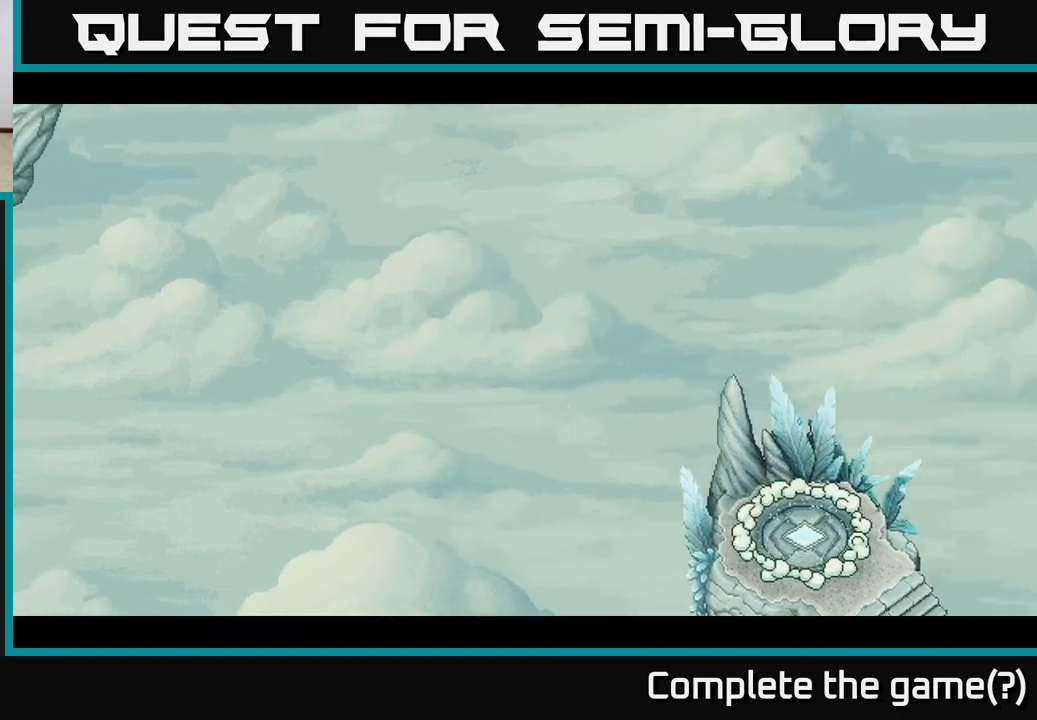
{"buttons": [], "left_stick": "center", "right_stick": "center", "events": [[217, "left_stick", "center"]]}
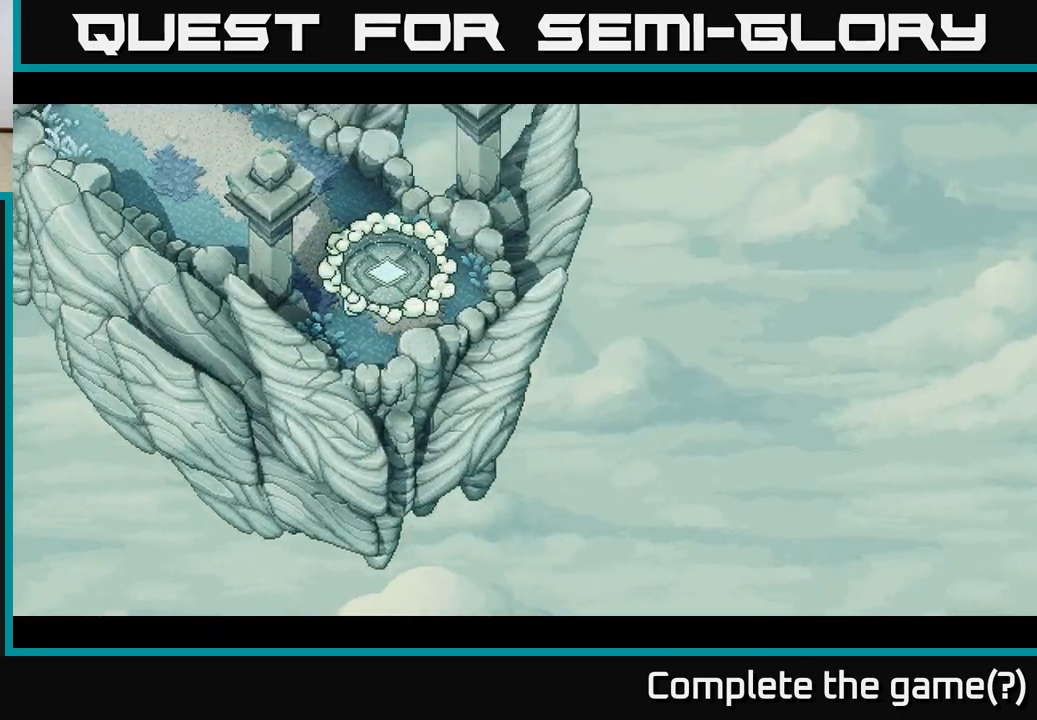
{"buttons": [], "left_stick": "up", "right_stick": "center", "events": [[367, "left_stick", "up"]]}
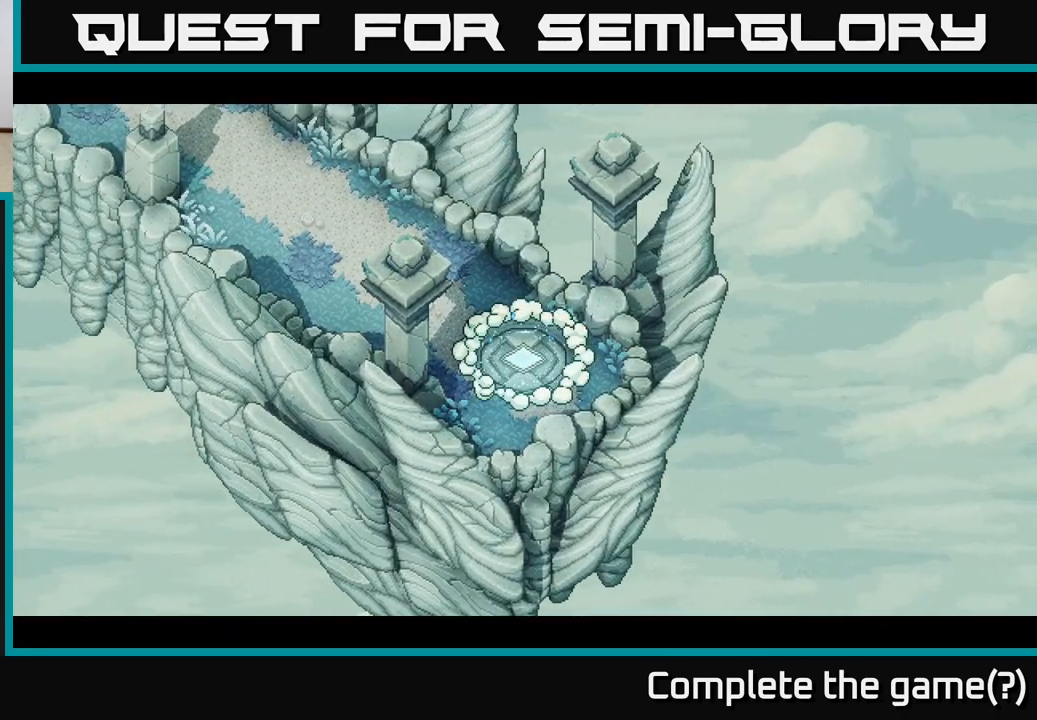
{"buttons": [], "left_stick": "up-left", "right_stick": "center", "events": [[300, "left_stick", "up-left"]]}
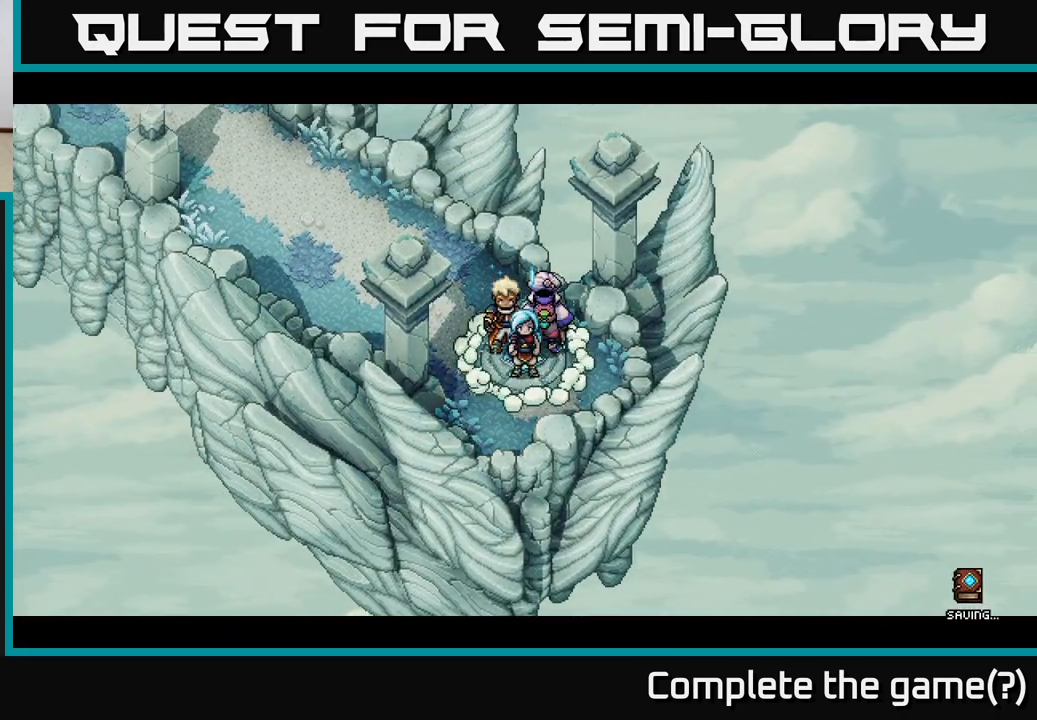
{"buttons": [], "left_stick": "up-left", "right_stick": "center", "events": []}
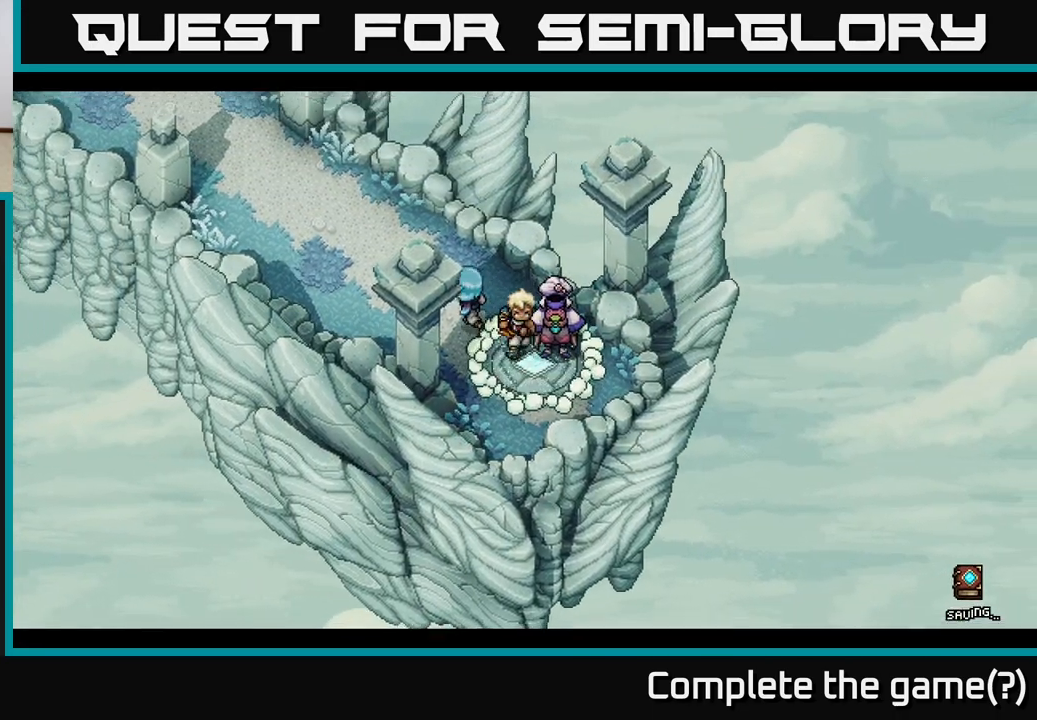
{"buttons": [], "left_stick": "up-left", "right_stick": "center", "events": []}
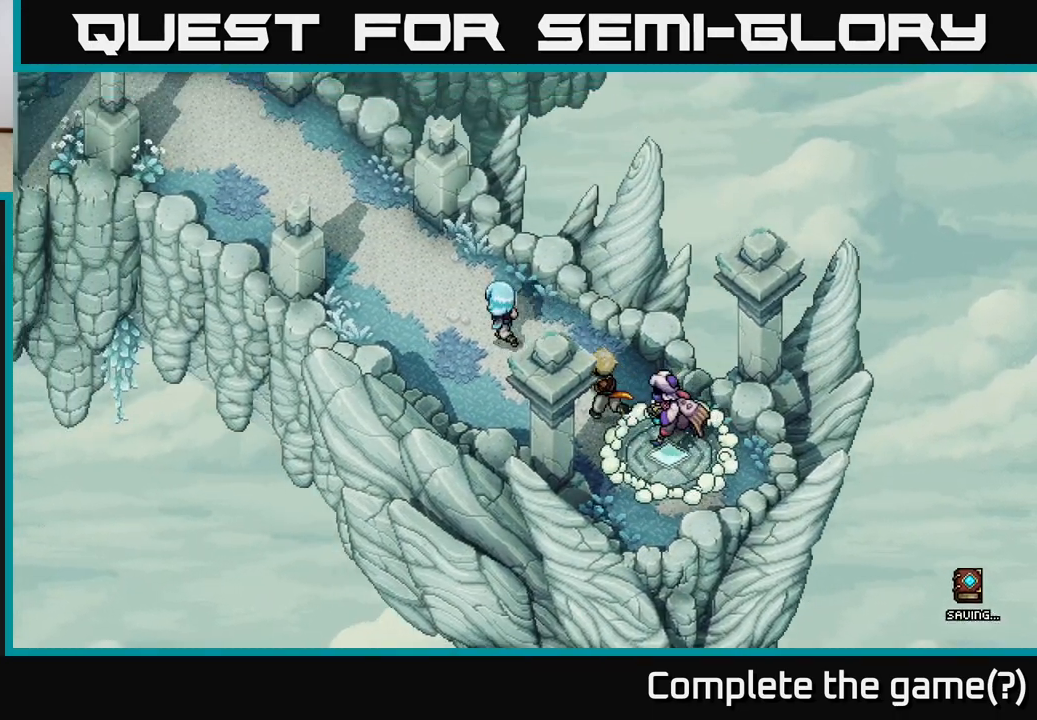
{"buttons": [], "left_stick": "up-left", "right_stick": "center", "events": []}
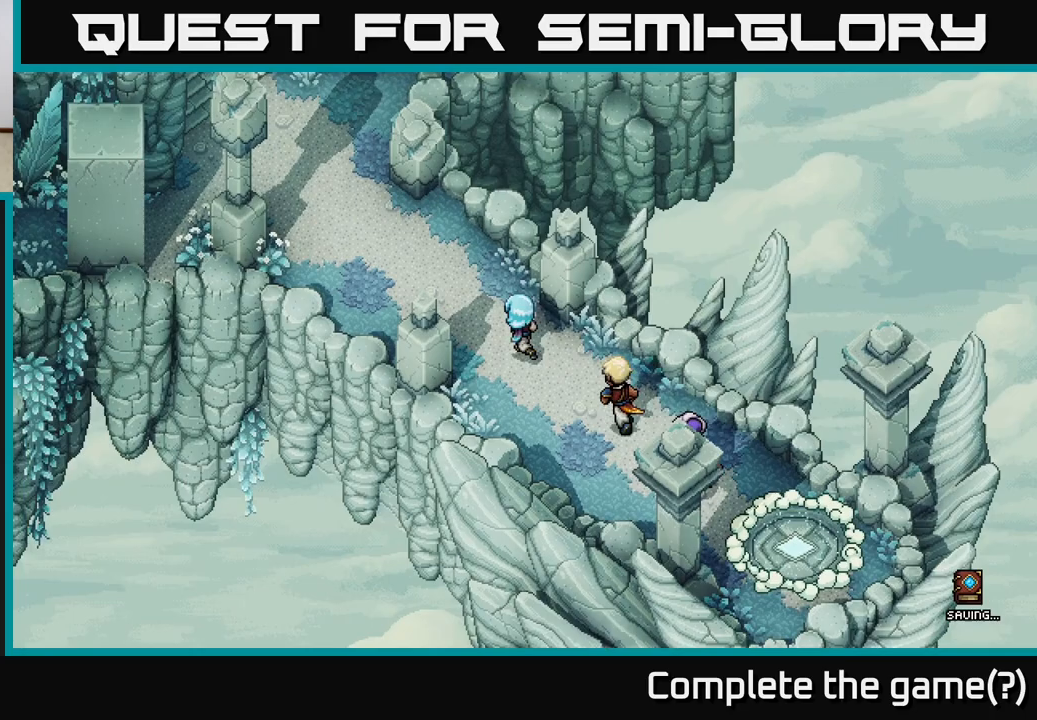
{"buttons": [], "left_stick": "up-left", "right_stick": "center", "events": []}
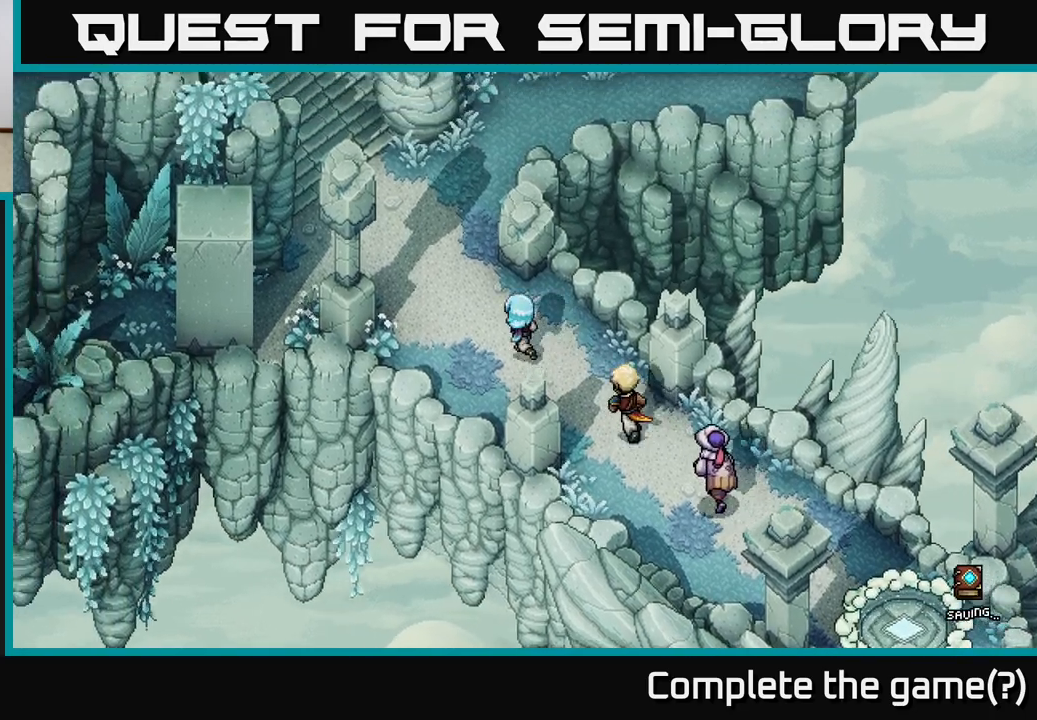
{"buttons": [], "left_stick": "center", "right_stick": "center", "events": [[400, "left_stick", "center"]]}
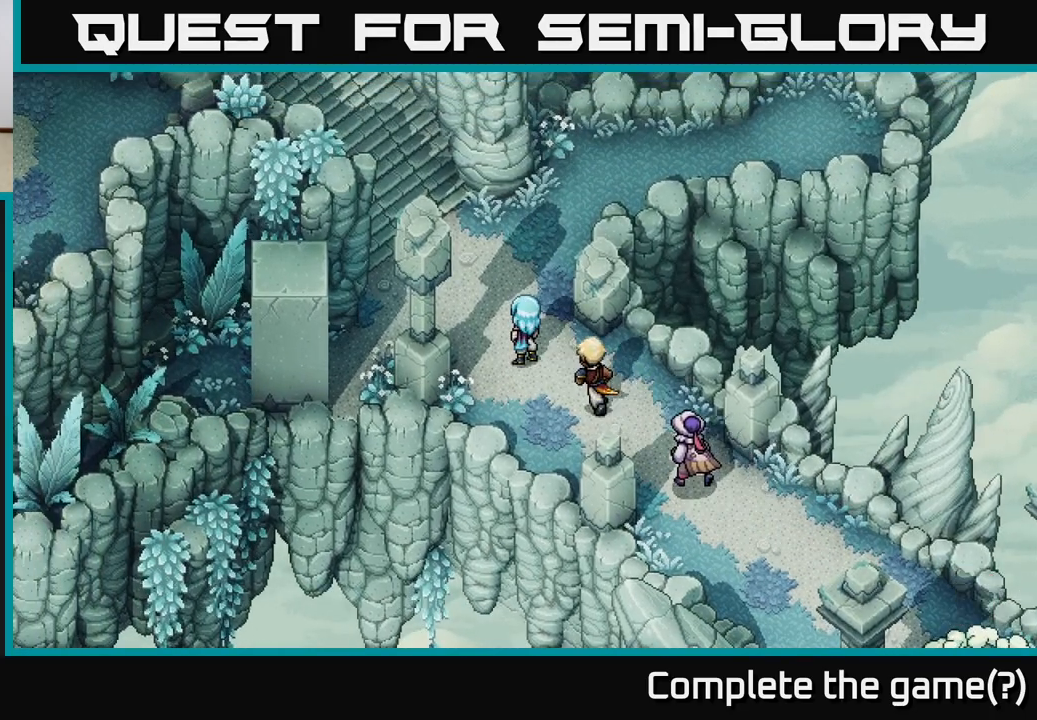
{"buttons": [], "left_stick": "center", "right_stick": "center", "events": []}
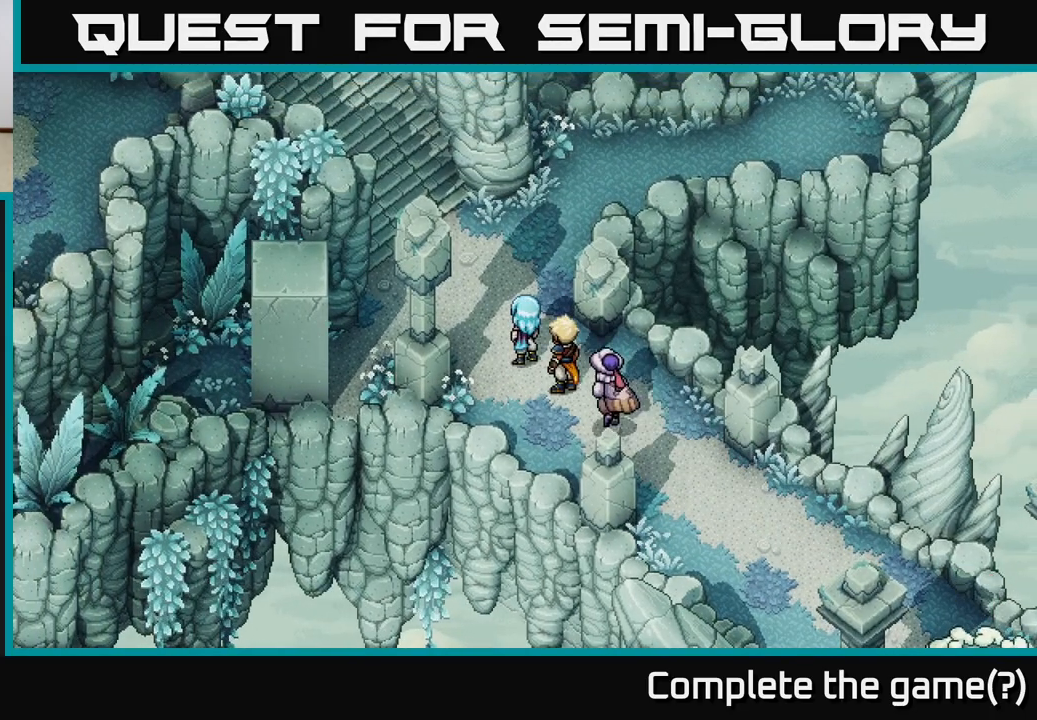
{"buttons": [], "left_stick": "left", "right_stick": "center", "events": [[83, "left_stick", "up-left"], [467, "left_stick", "left"]]}
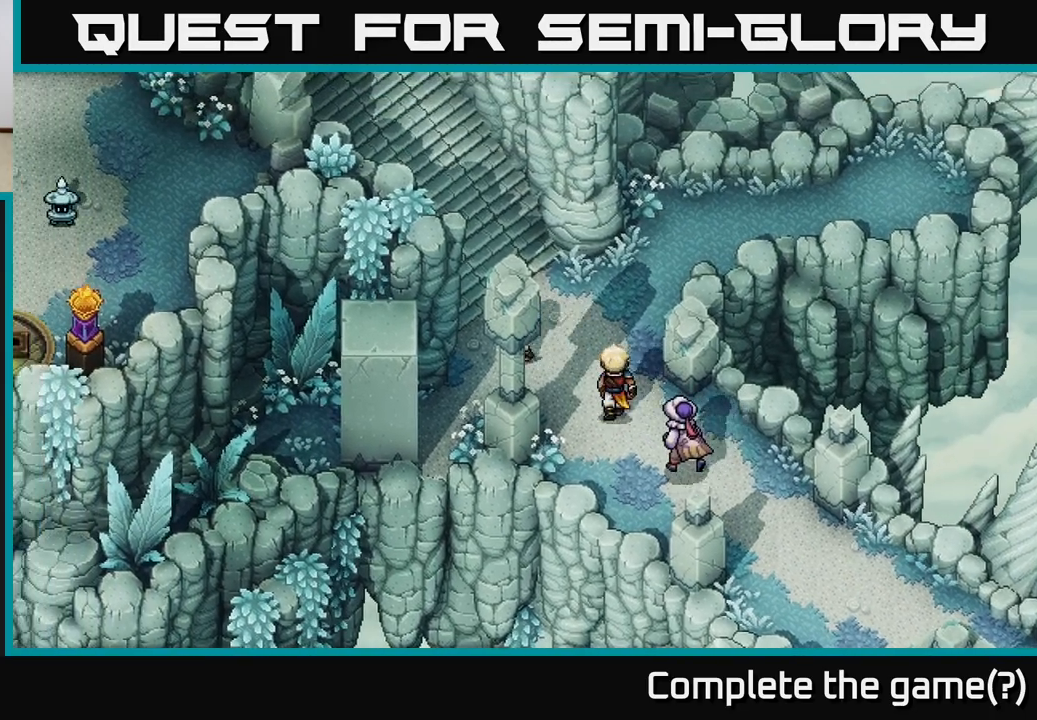
{"buttons": [], "left_stick": "center", "right_stick": "center", "events": [[250, "left_stick", "center"]]}
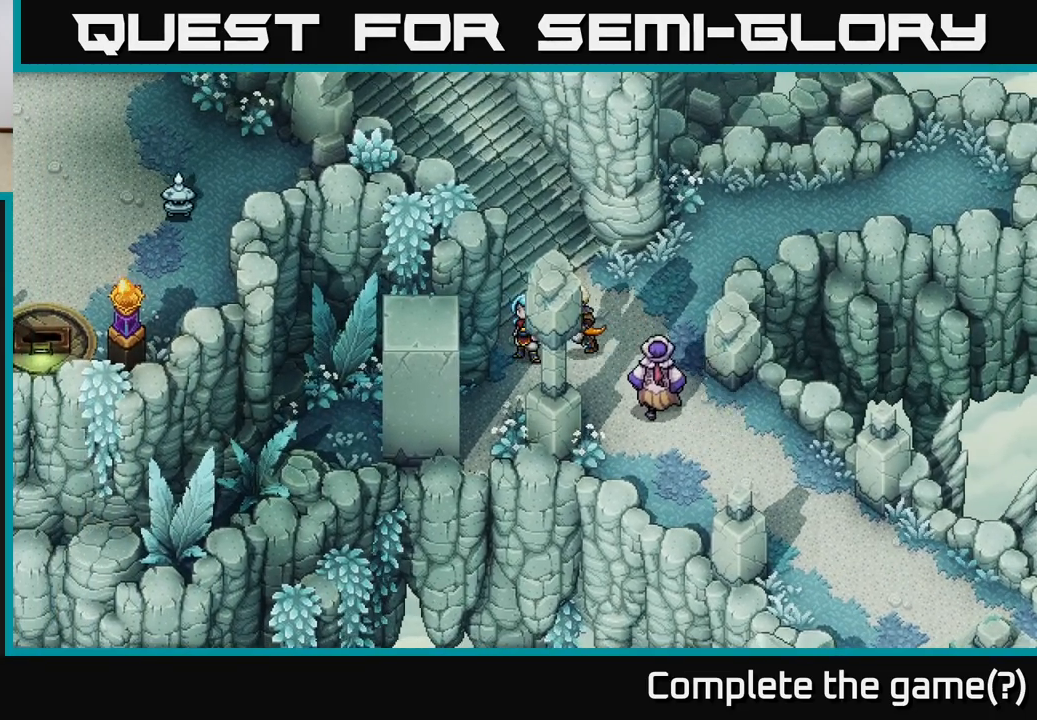
{"buttons": [], "left_stick": "down-left", "right_stick": "center", "events": [[133, "left_stick", "down-left"]]}
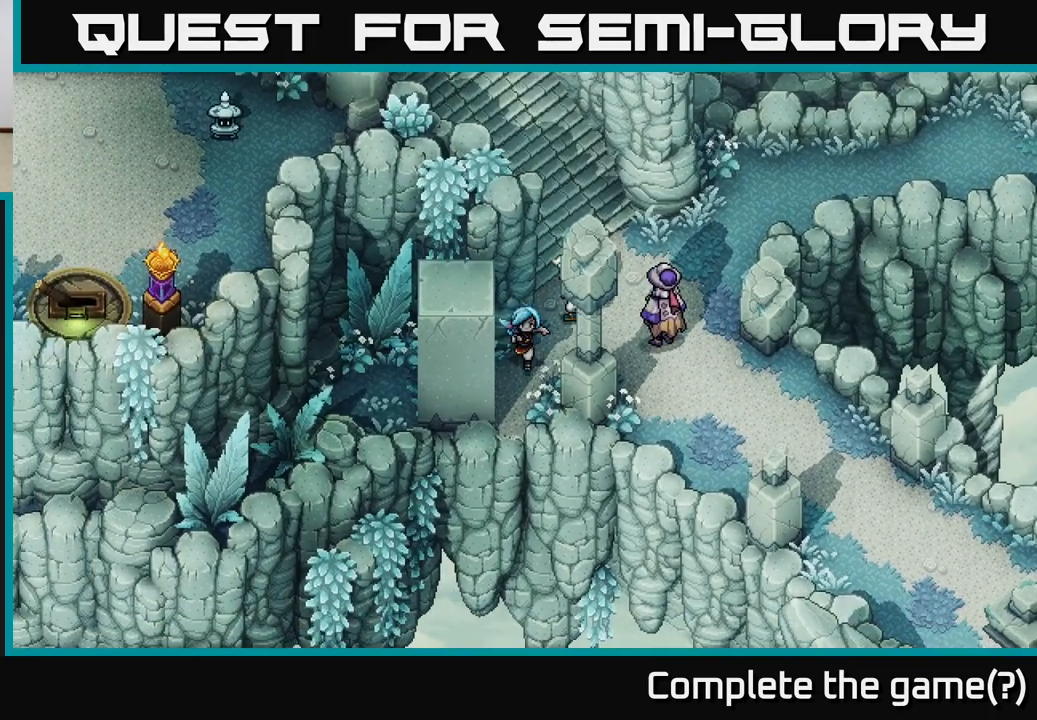
{"buttons": [], "left_stick": "down", "right_stick": "center", "events": [[33, "left_stick", "down"]]}
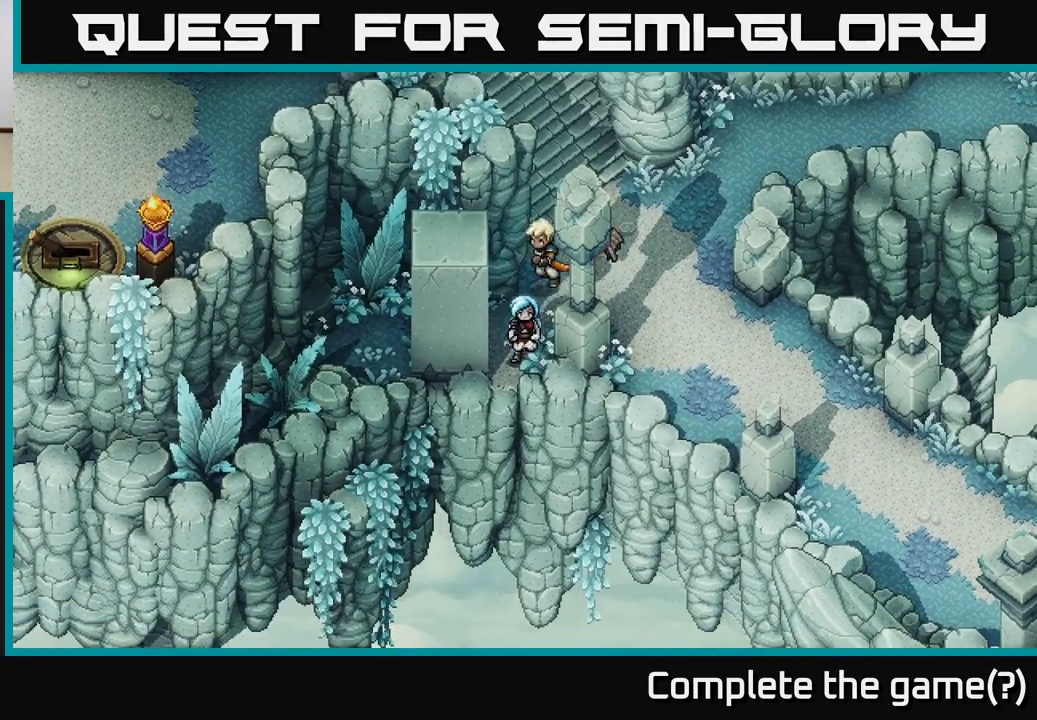
{"buttons": [], "left_stick": "center", "right_stick": "center", "events": [[33, "left_stick", "left"], [133, "X", "down"], [167, "left_stick", "center"], [333, "X", "up"]]}